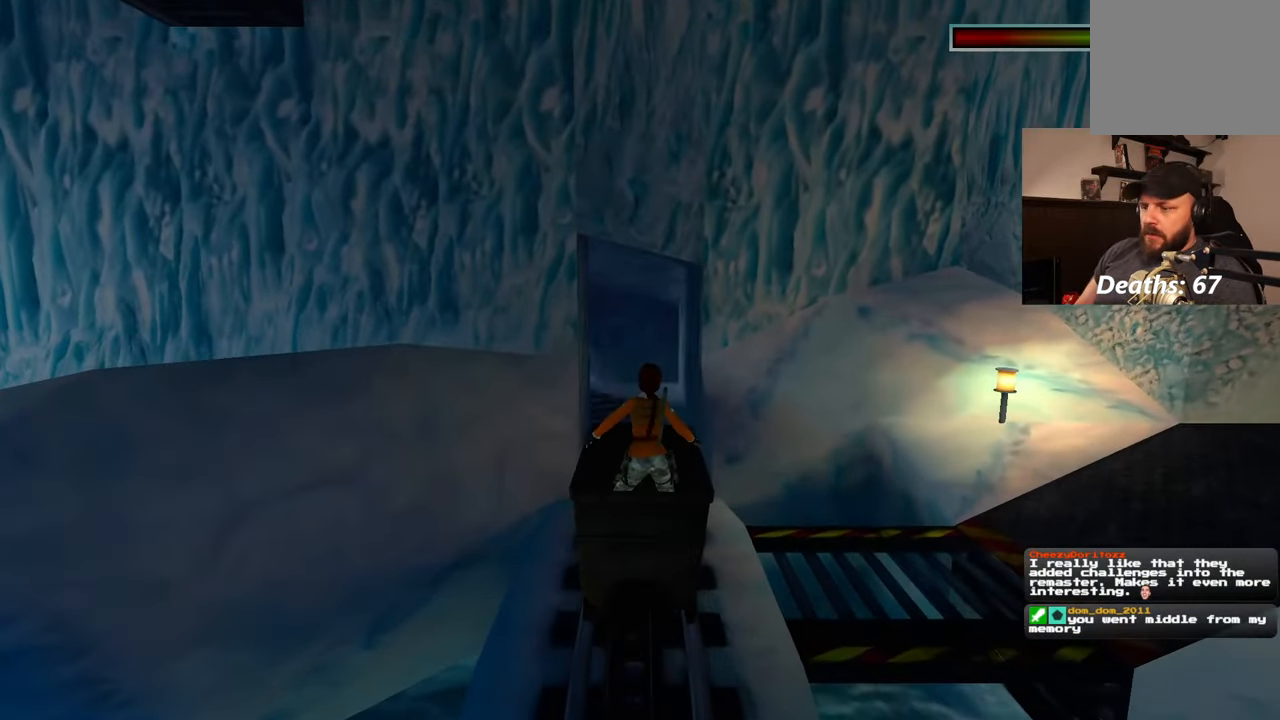
Gameplay with a controller (PlayStation layout); each line is a JSON object with the inputs held at the frame after it. "events" lists button and stick changes between this image and that frame as [ms after this image, input, new state], when the widget could be followed in between. Not read: L2 L3 R2 R3.
{"buttons": [], "left_stick": "center", "right_stick": "down-right", "events": [[167, "right_stick", "down-right"]]}
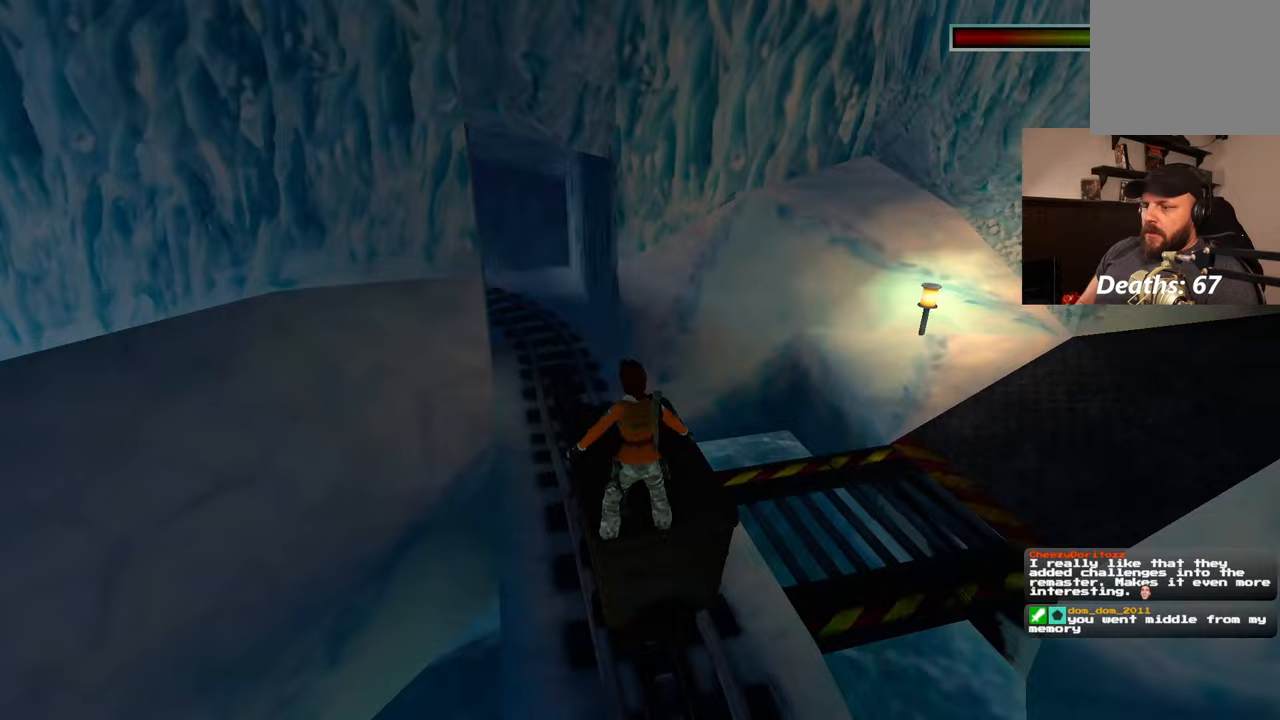
{"buttons": ["CIRCLE"], "left_stick": "right", "right_stick": "center", "events": [[33, "right_stick", "center"], [183, "CIRCLE", "down"], [283, "left_stick", "right"]]}
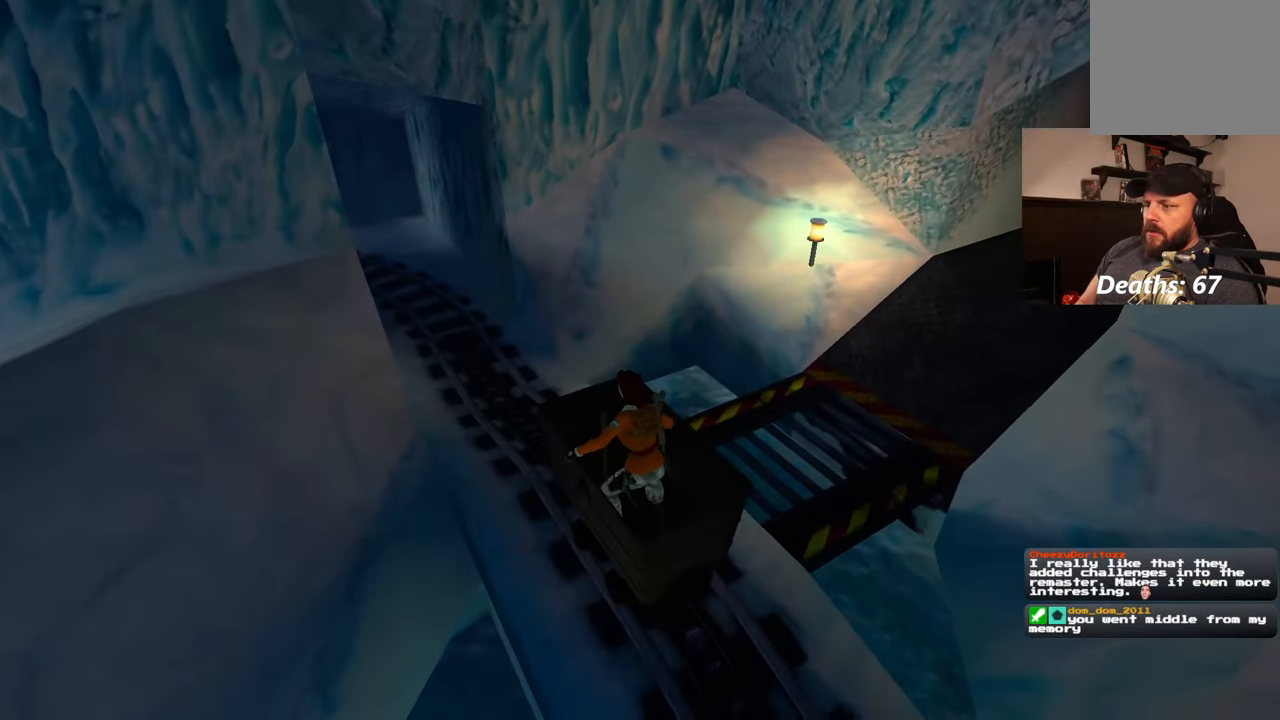
{"buttons": [], "left_stick": "center", "right_stick": "left", "events": [[17, "left_stick", "center"], [83, "CIRCLE", "up"], [283, "right_stick", "left"]]}
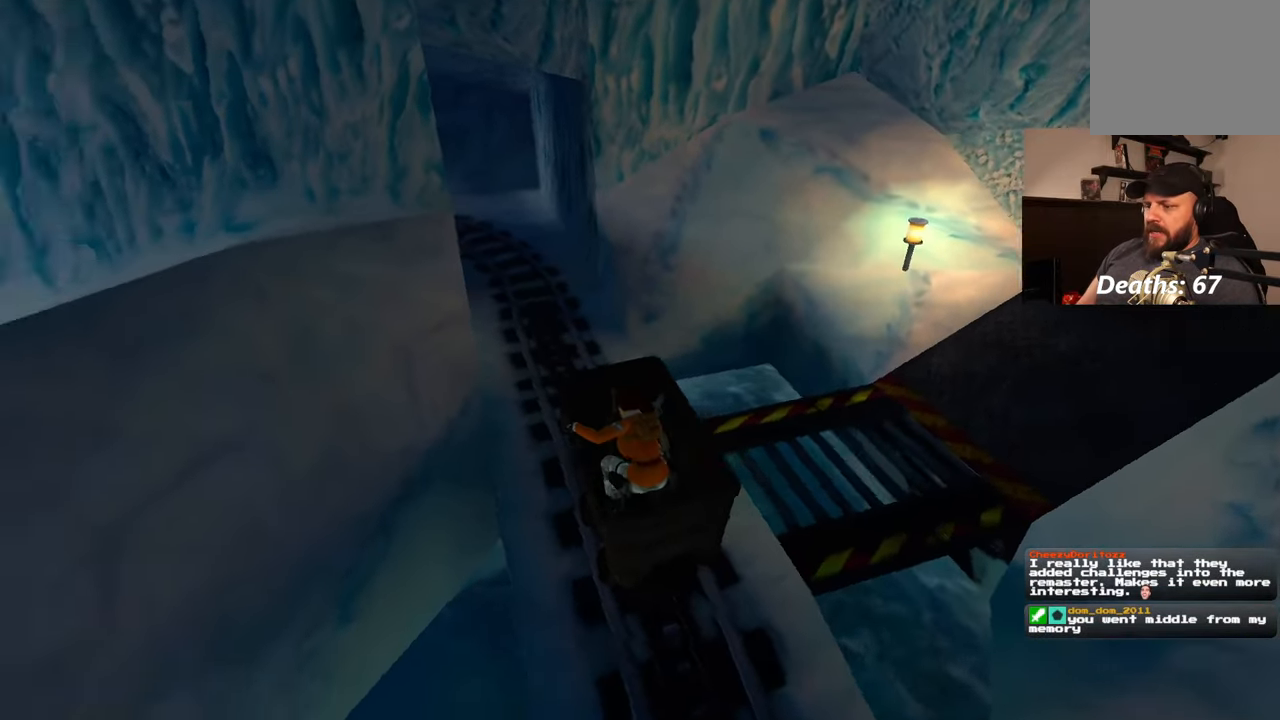
{"buttons": [], "left_stick": "center", "right_stick": "center", "events": [[400, "right_stick", "center"]]}
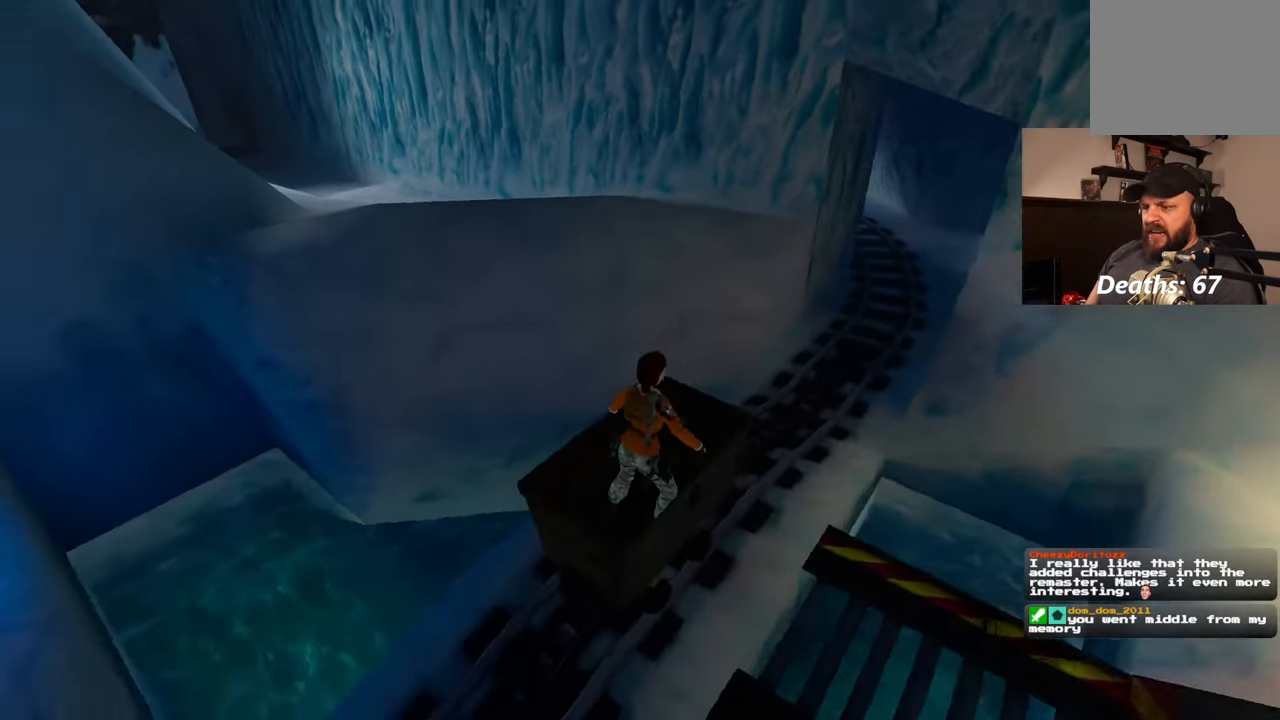
{"buttons": [], "left_stick": "center", "right_stick": "center", "events": []}
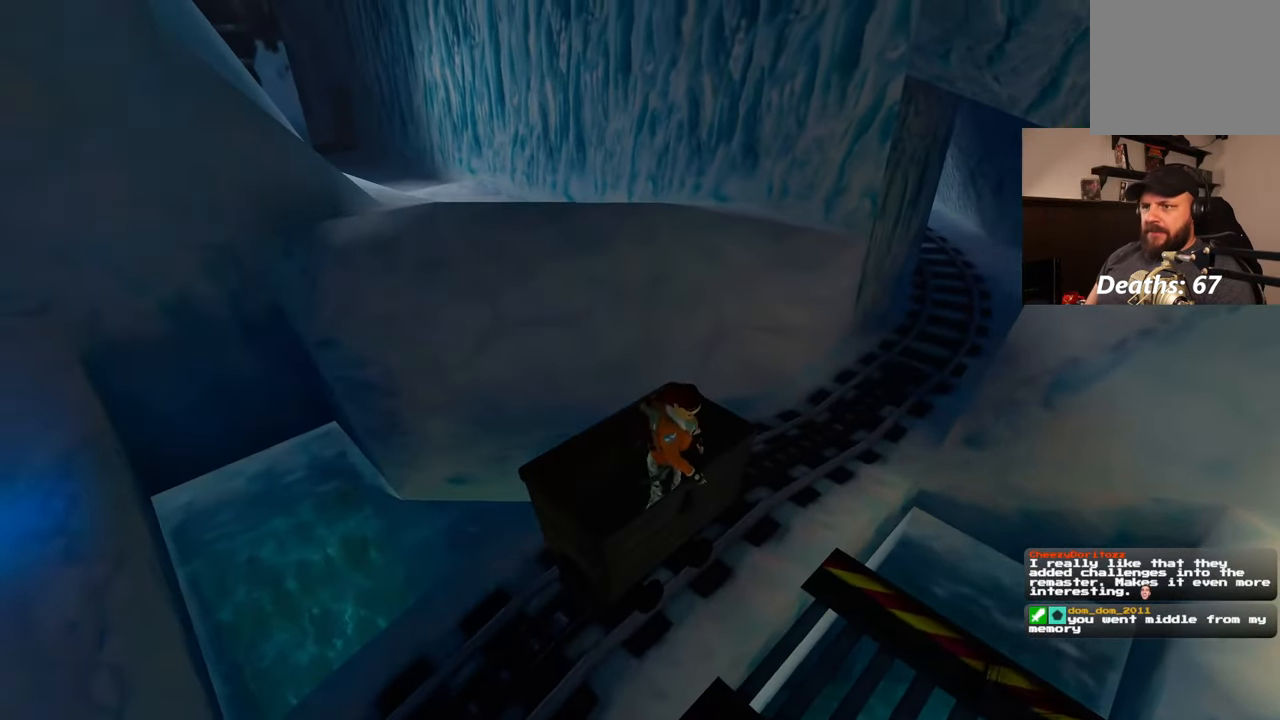
{"buttons": [], "left_stick": "center", "right_stick": "center", "events": [[17, "right_stick", "left"], [217, "right_stick", "up-left"], [483, "right_stick", "center"]]}
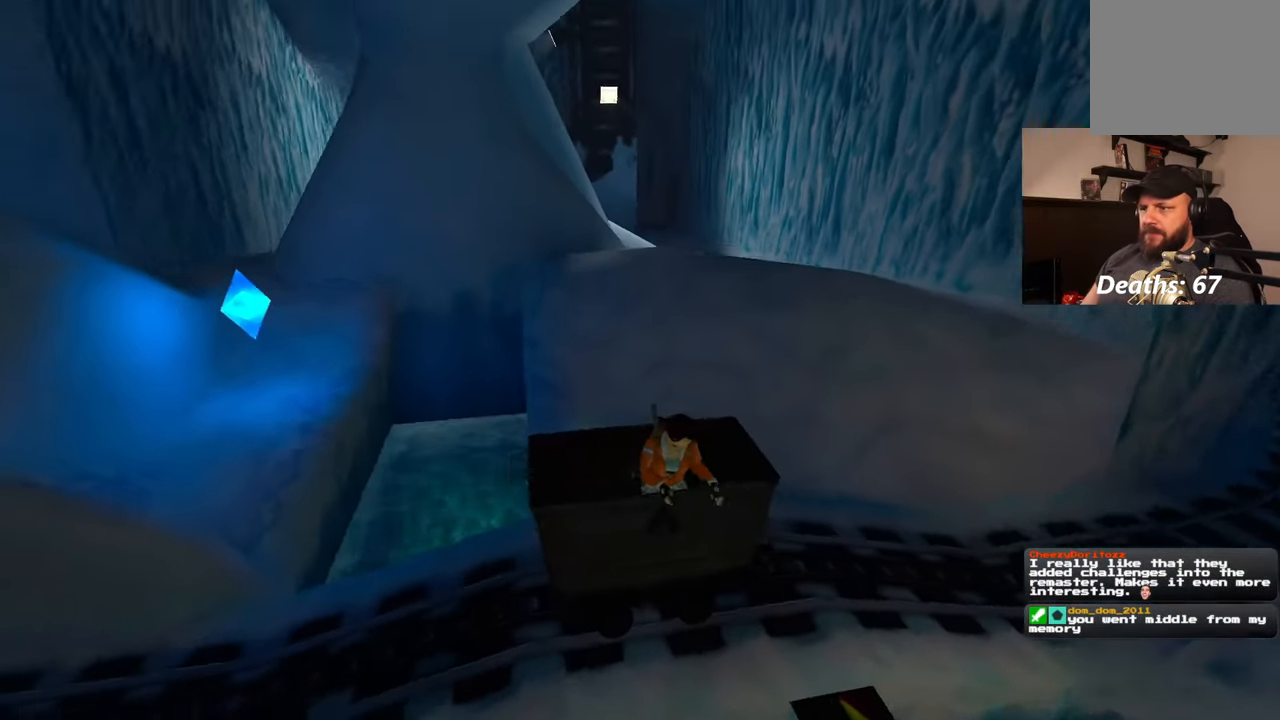
{"buttons": [], "left_stick": "center", "right_stick": "left", "events": [[483, "right_stick", "left"]]}
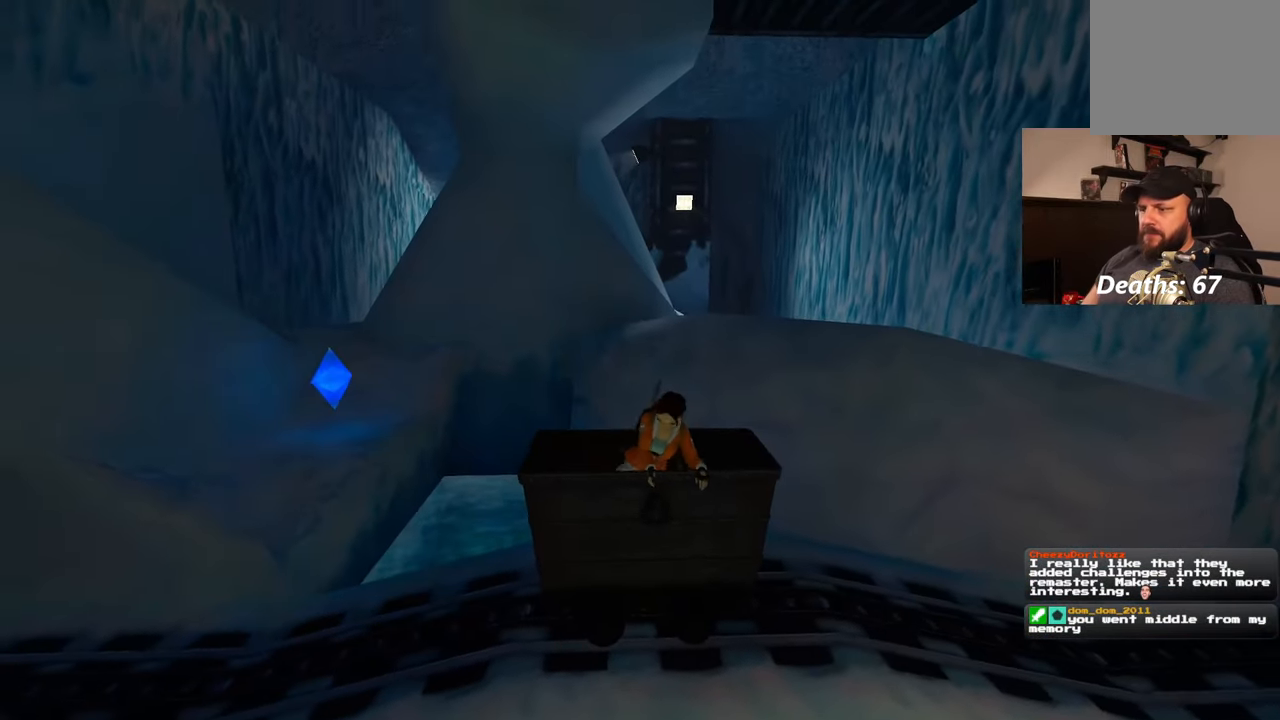
{"buttons": [], "left_stick": "center", "right_stick": "left", "events": []}
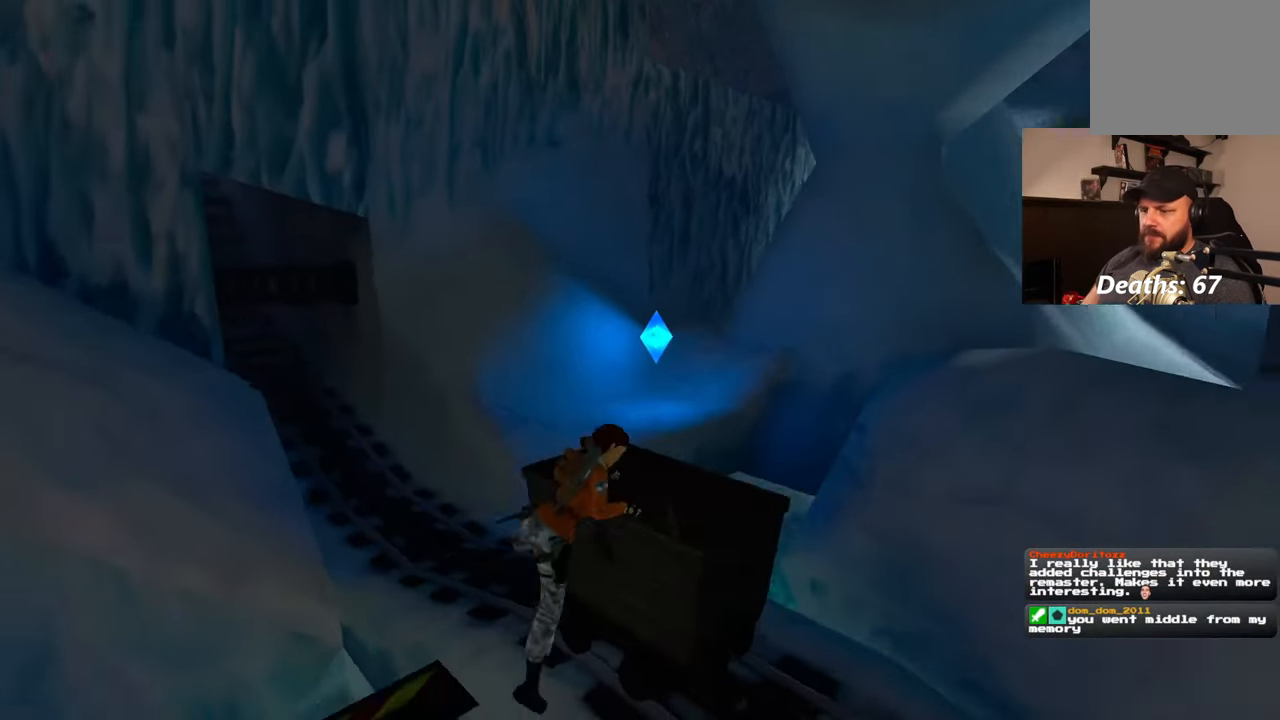
{"buttons": [], "left_stick": "center", "right_stick": "left", "events": []}
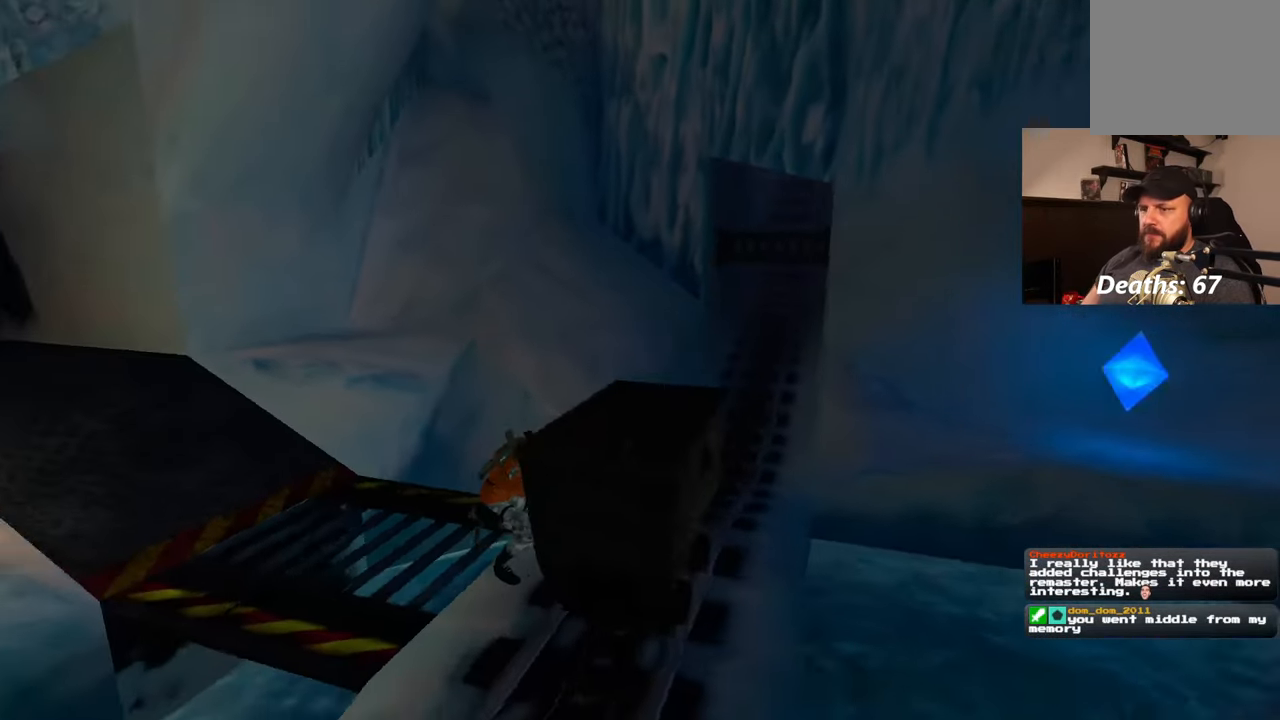
{"buttons": [], "left_stick": "center", "right_stick": "right", "events": [[150, "right_stick", "center"], [217, "right_stick", "right"]]}
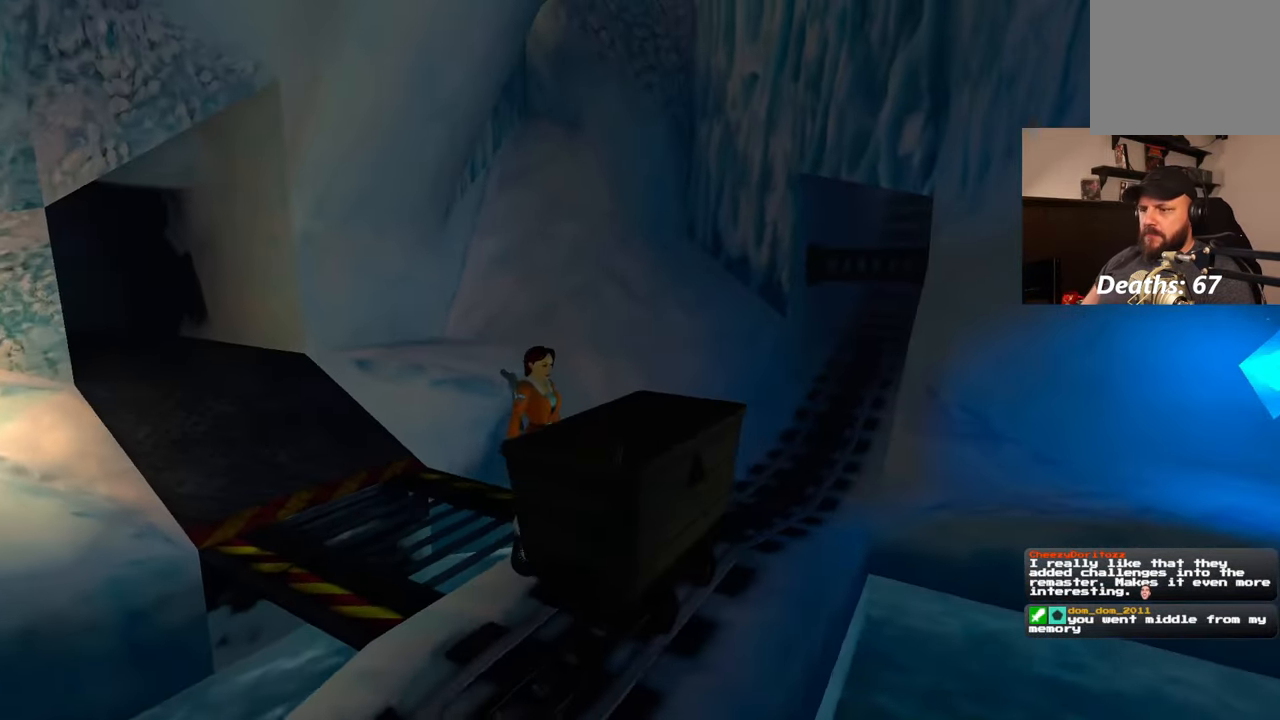
{"buttons": [], "left_stick": "center", "right_stick": "center", "events": [[250, "left_stick", "up"], [433, "left_stick", "center"], [450, "right_stick", "center"]]}
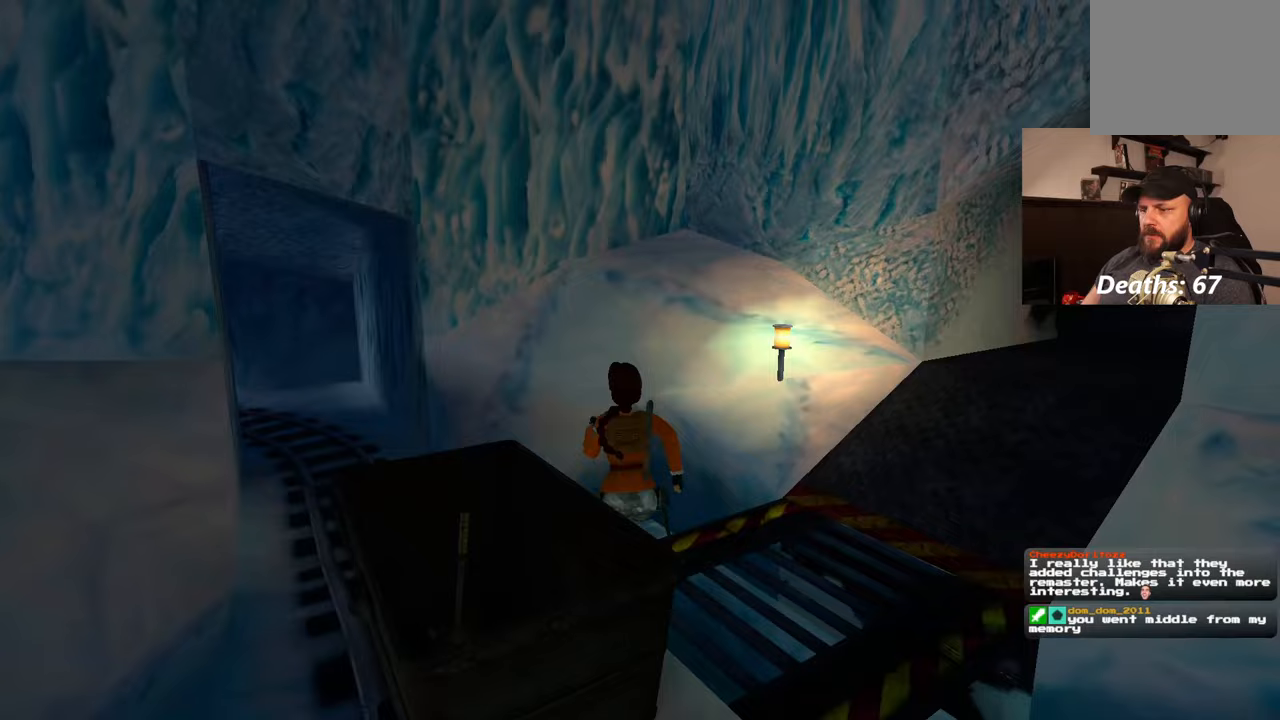
{"buttons": [], "left_stick": "center", "right_stick": "down-right", "events": [[267, "left_stick", "down-right"], [333, "right_stick", "down-right"], [433, "left_stick", "center"]]}
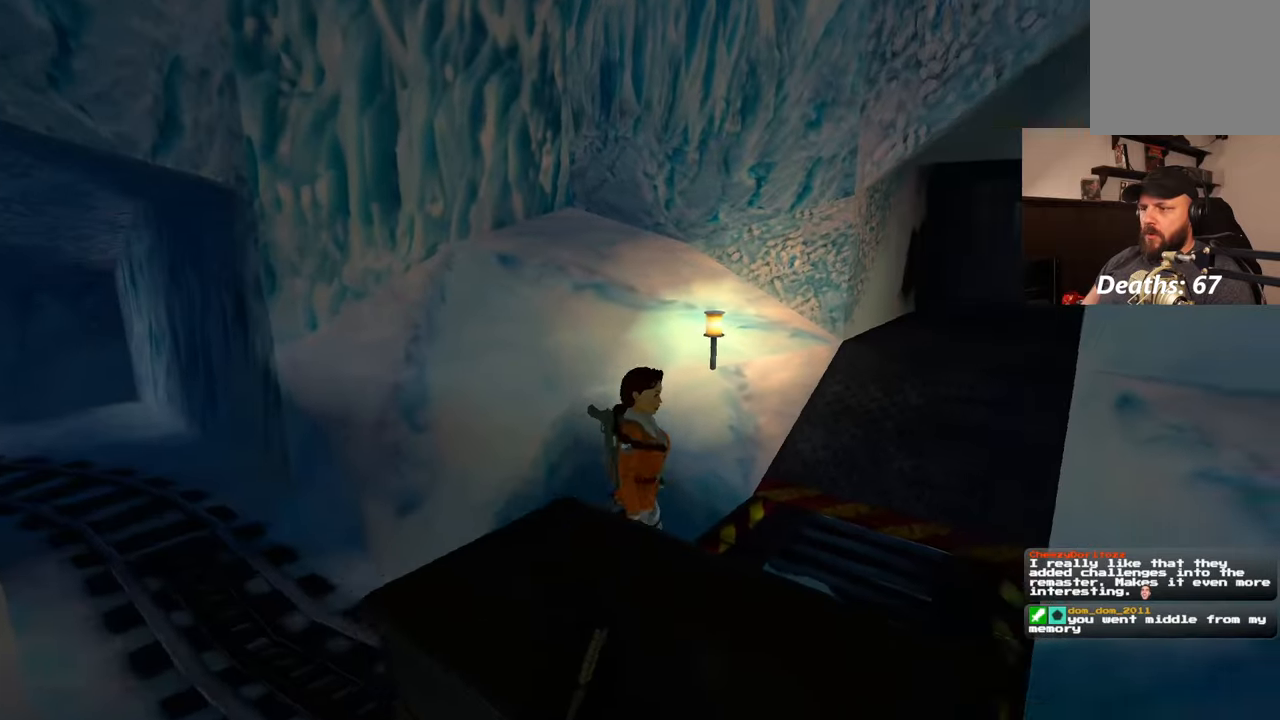
{"buttons": [], "left_stick": "center", "right_stick": "right", "events": [[400, "right_stick", "right"]]}
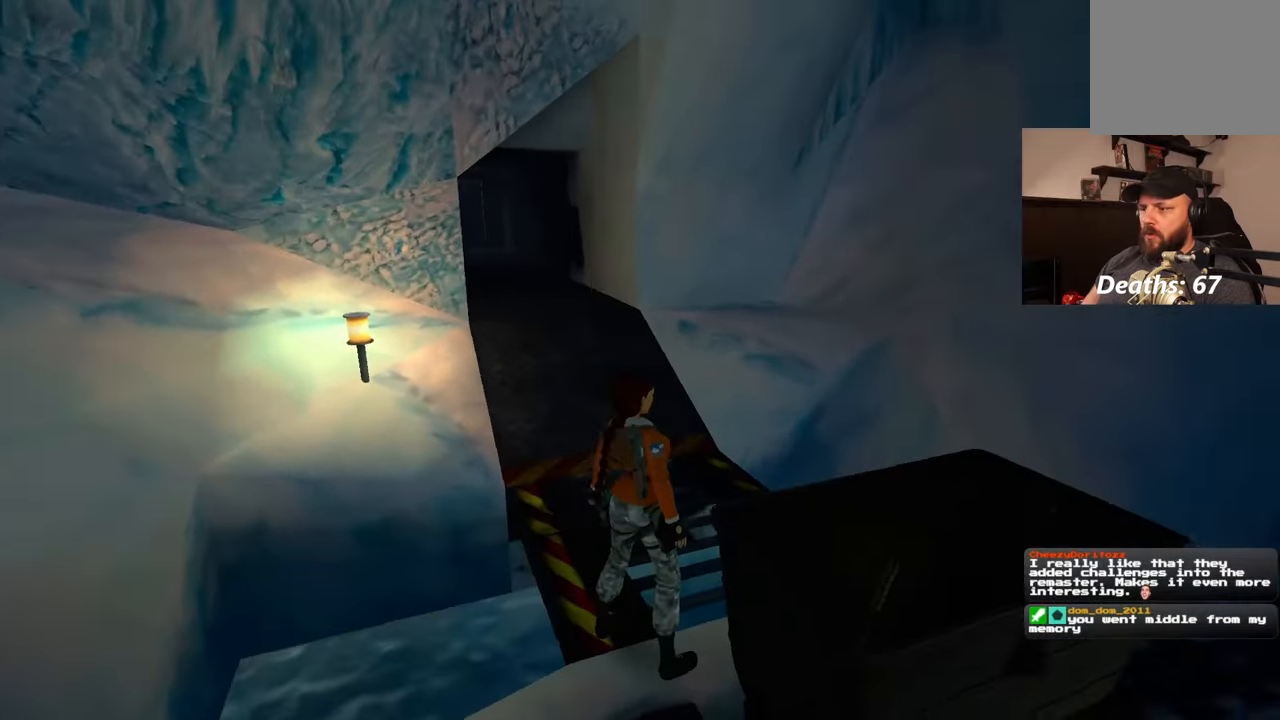
{"buttons": [], "left_stick": "up-right", "right_stick": "right", "events": [[200, "left_stick", "up-right"]]}
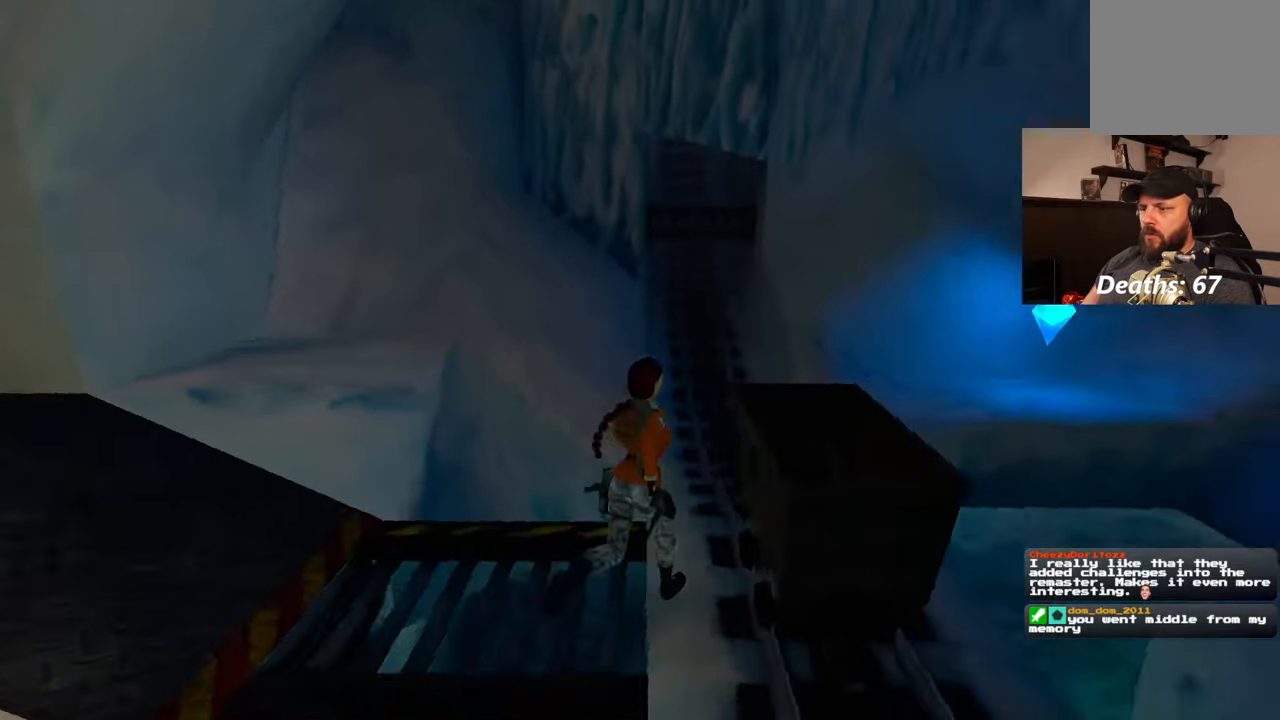
{"buttons": [], "left_stick": "up-left", "right_stick": "center", "events": [[183, "left_stick", "up-left"], [300, "right_stick", "center"]]}
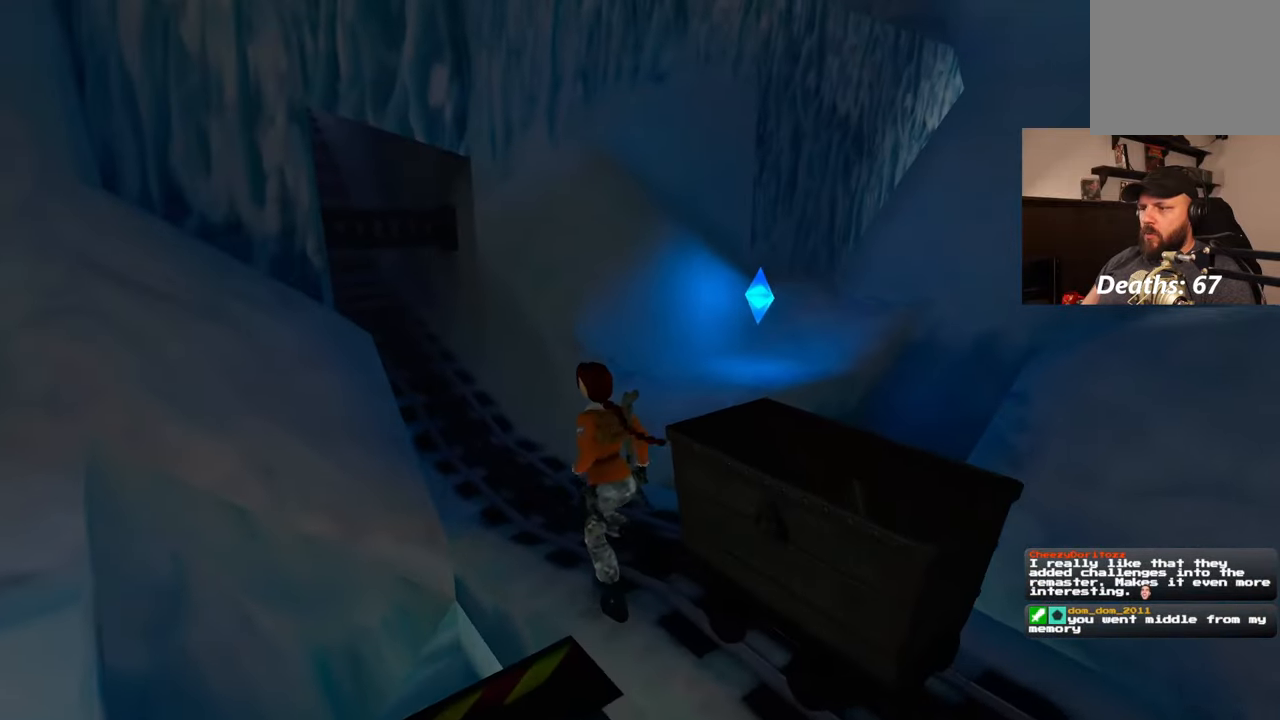
{"buttons": [], "left_stick": "up", "right_stick": "center", "events": [[117, "left_stick", "up"], [167, "right_stick", "right"], [483, "right_stick", "center"]]}
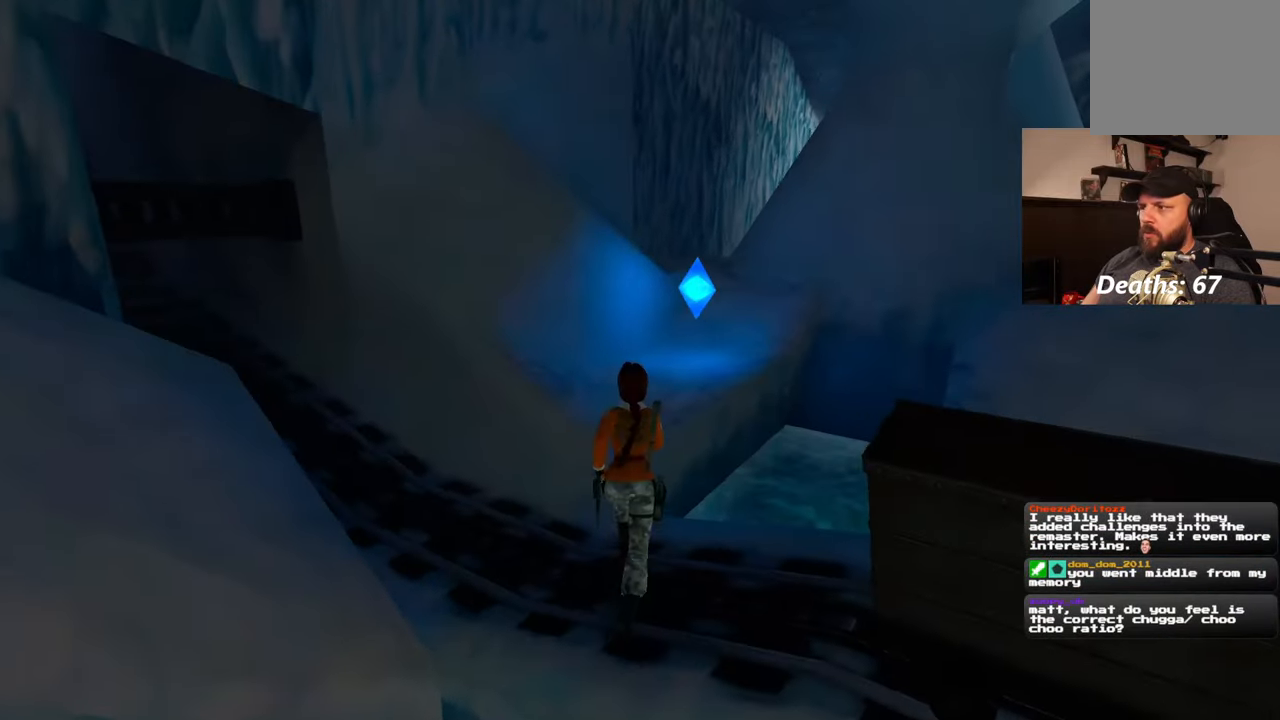
{"buttons": [], "left_stick": "up", "right_stick": "center", "events": [[33, "SQUARE", "down"], [233, "left_stick", "up-right"], [300, "SQUARE", "up"], [333, "left_stick", "up"]]}
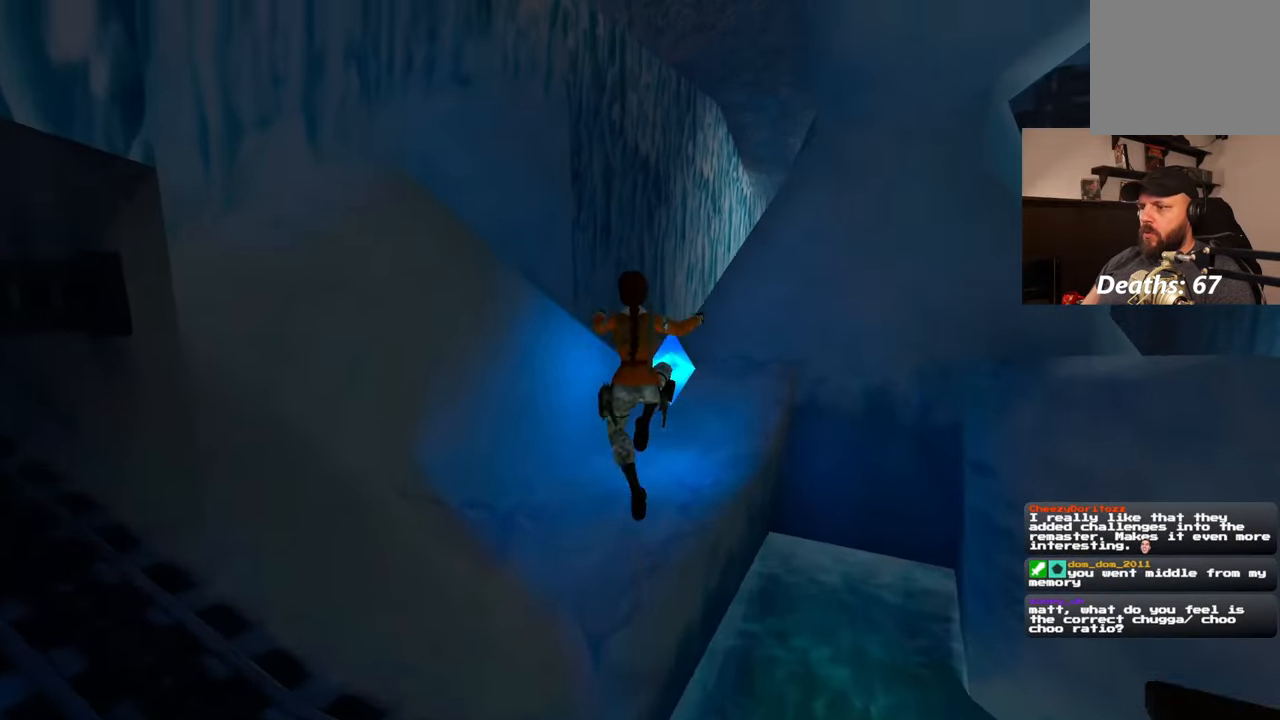
{"buttons": [], "left_stick": "up", "right_stick": "down-right", "events": [[167, "left_stick", "up-right"], [333, "left_stick", "up"], [383, "right_stick", "down-right"]]}
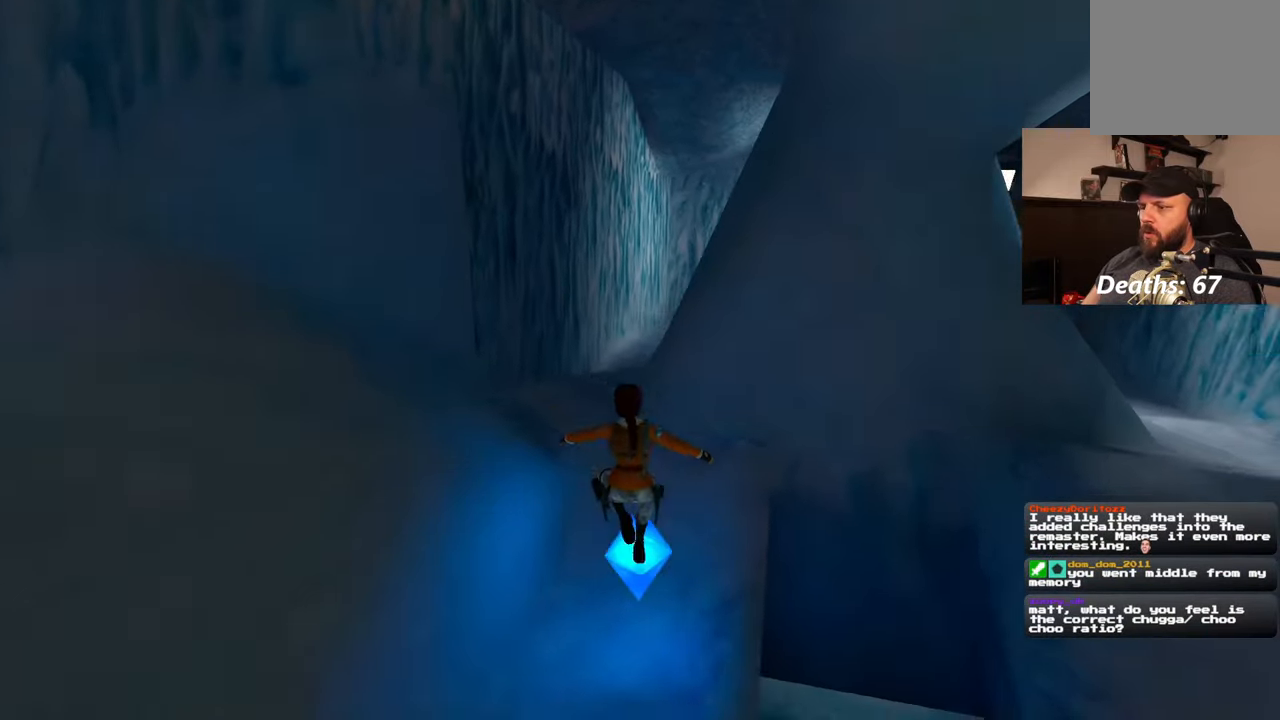
{"buttons": [], "left_stick": "up-left", "right_stick": "down-right", "events": [[33, "right_stick", "center"], [400, "left_stick", "up-left"], [417, "right_stick", "down-right"]]}
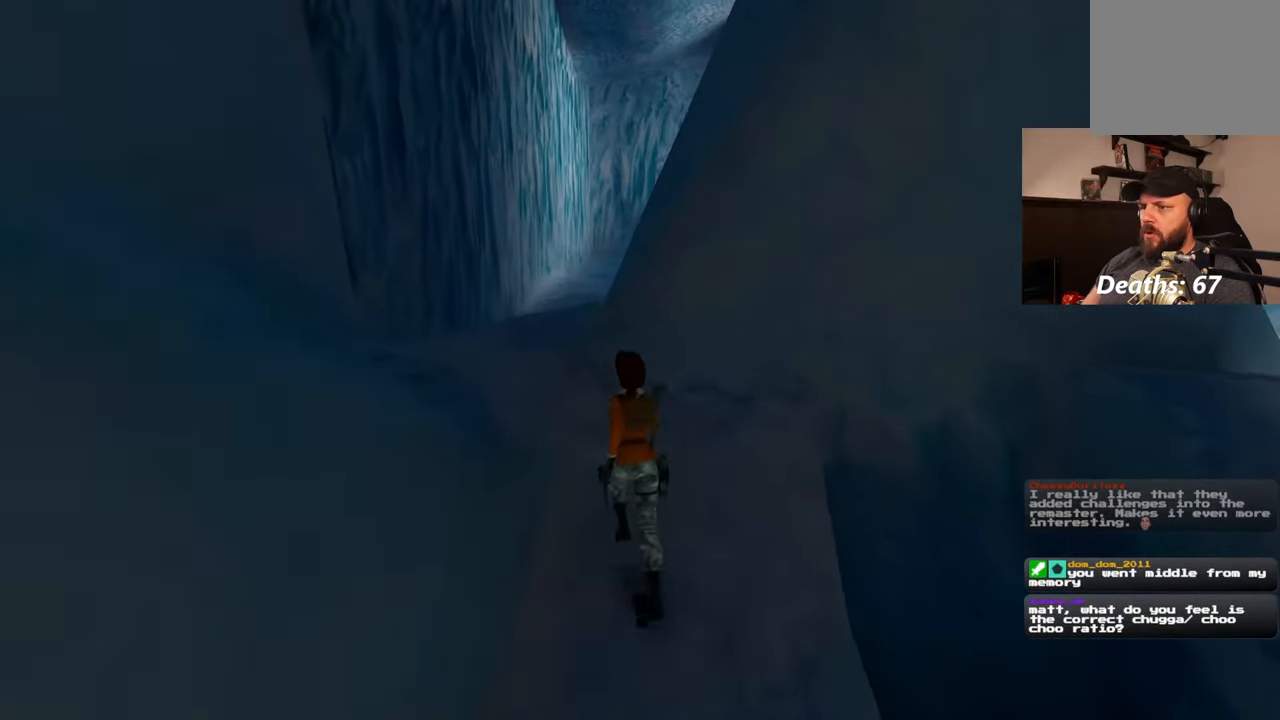
{"buttons": [], "left_stick": "up-left", "right_stick": "right", "events": [[267, "right_stick", "center"], [483, "right_stick", "right"]]}
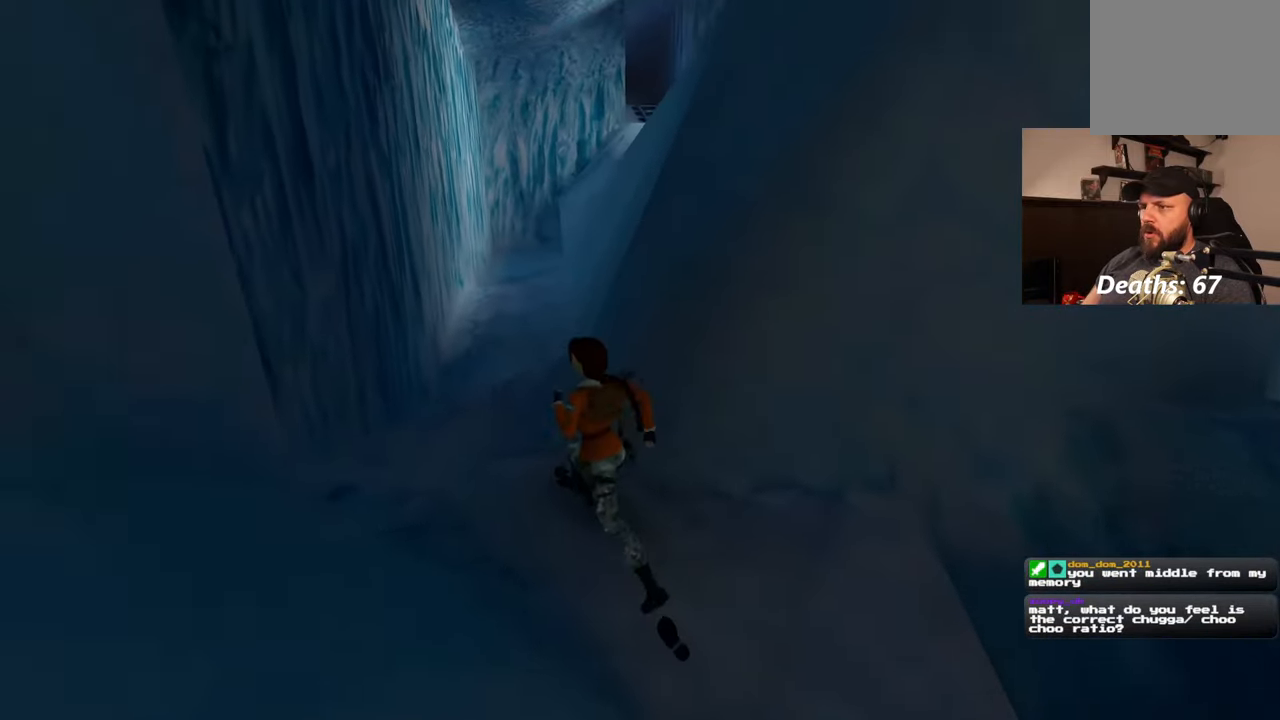
{"buttons": [], "left_stick": "center", "right_stick": "center", "events": [[283, "right_stick", "center"], [317, "left_stick", "center"]]}
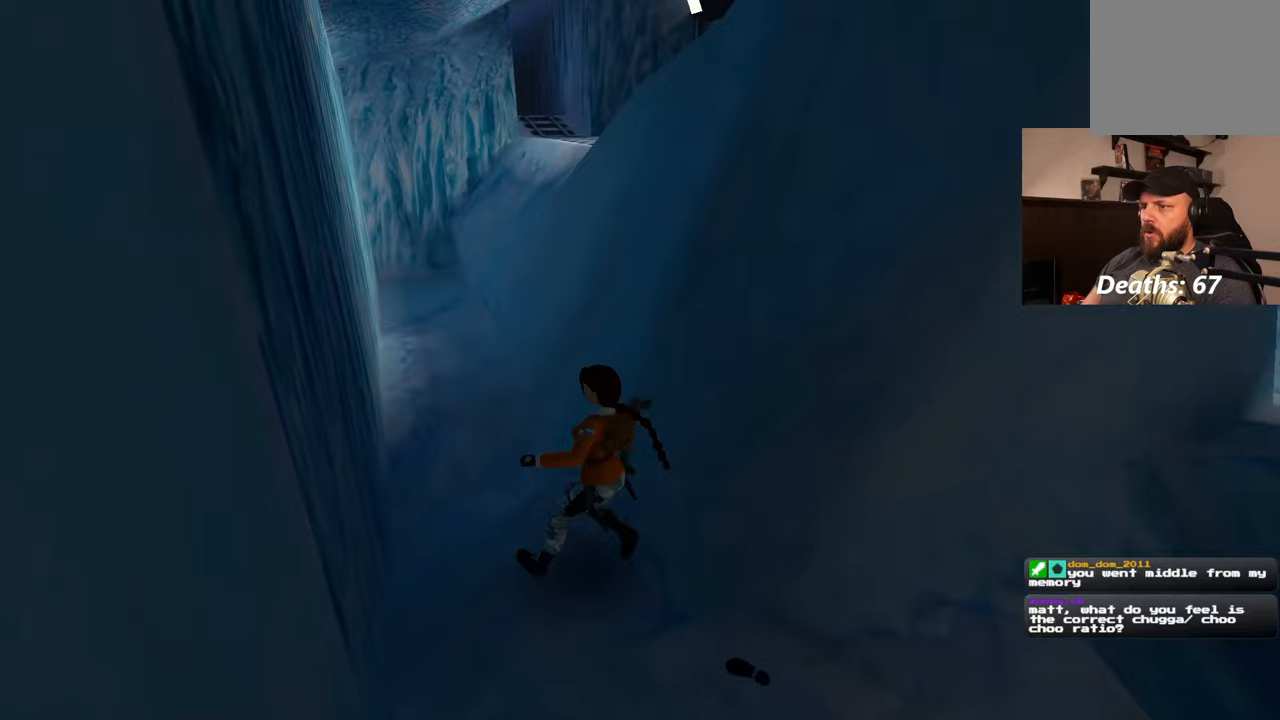
{"buttons": [], "left_stick": "right", "right_stick": "right", "events": [[133, "left_stick", "right"], [217, "right_stick", "right"]]}
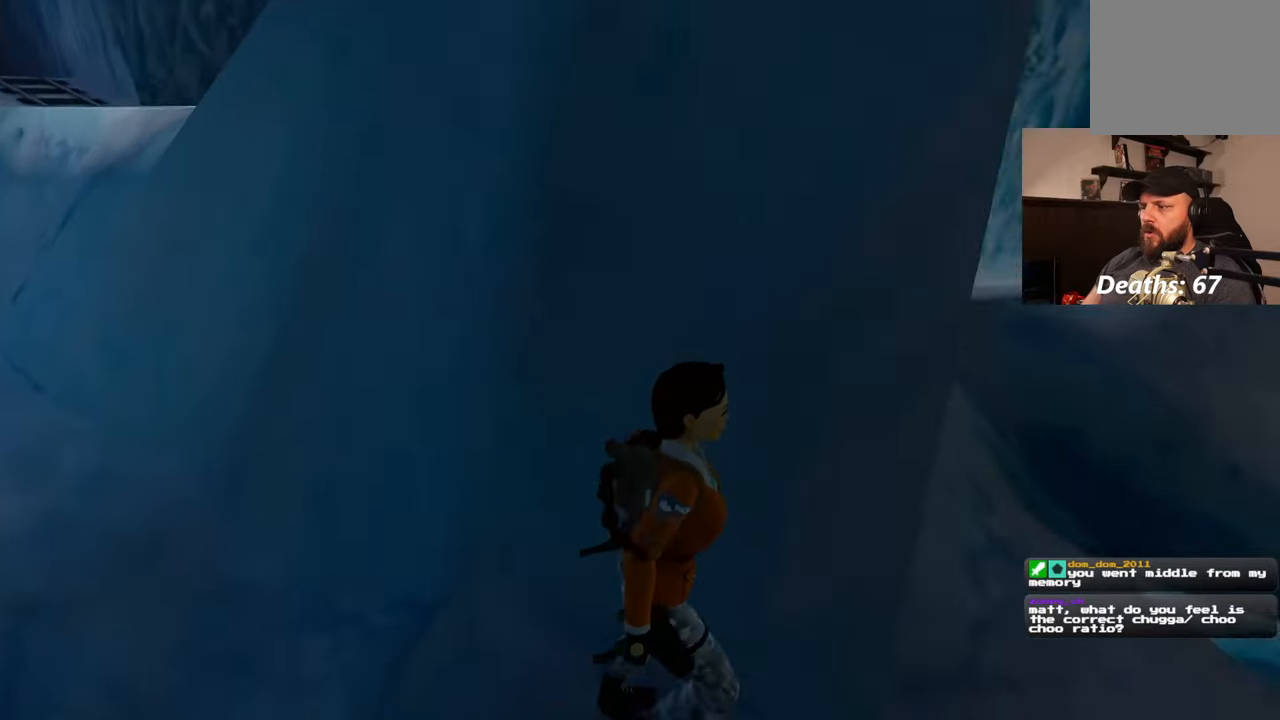
{"buttons": [], "left_stick": "up", "right_stick": "center", "events": [[167, "left_stick", "up-right"], [317, "left_stick", "up"], [450, "right_stick", "center"]]}
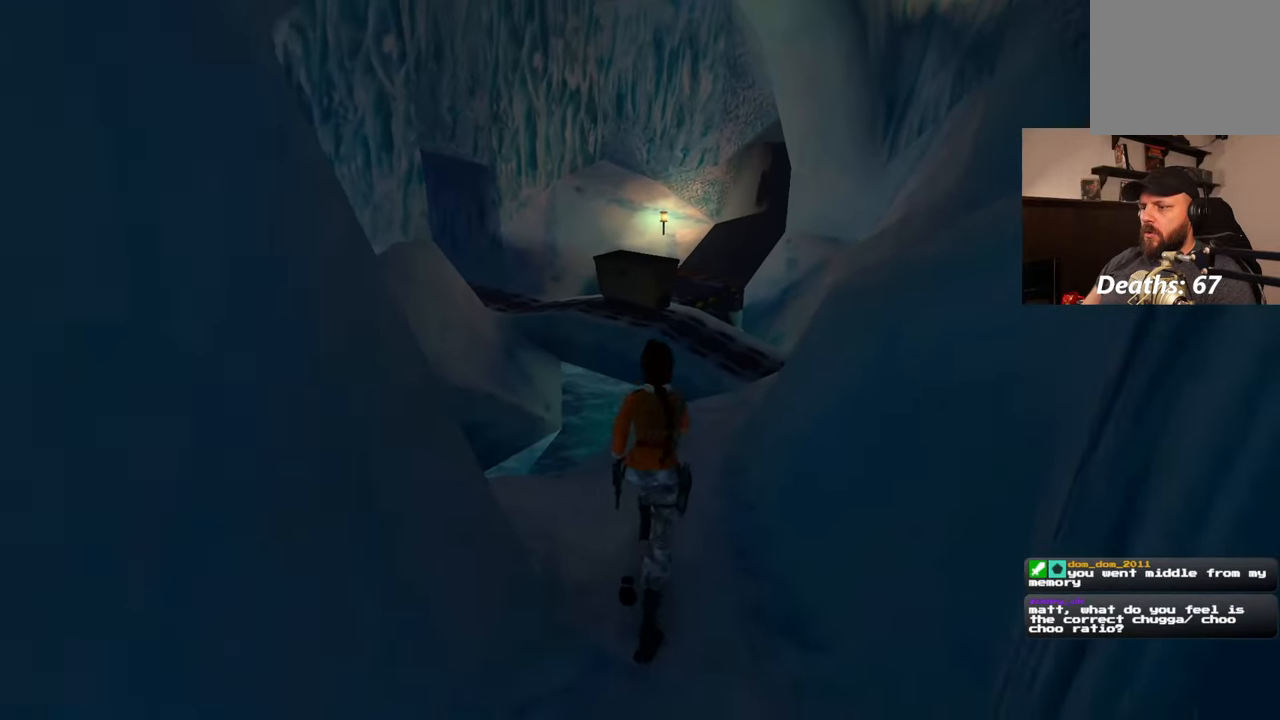
{"buttons": [], "left_stick": "up", "right_stick": "down-right", "events": [[400, "right_stick", "down-right"]]}
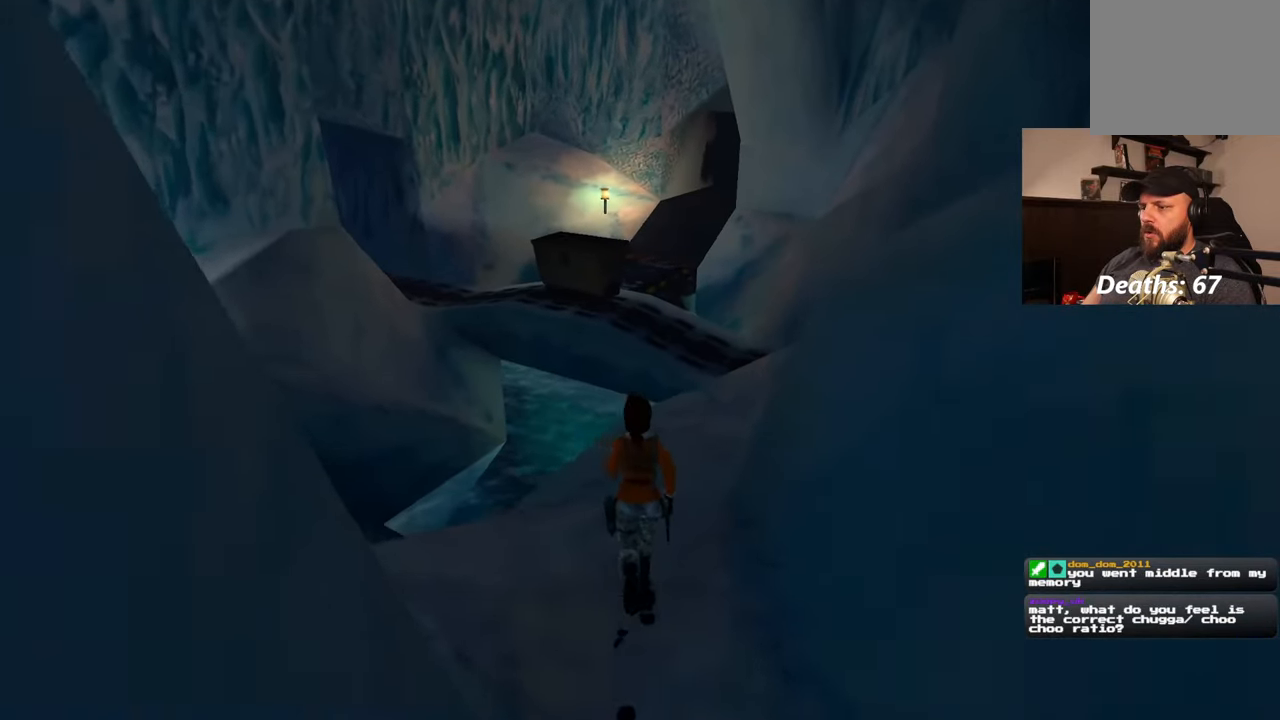
{"buttons": ["SQUARE"], "left_stick": "up", "right_stick": "center", "events": [[50, "right_stick", "center"], [433, "SQUARE", "down"]]}
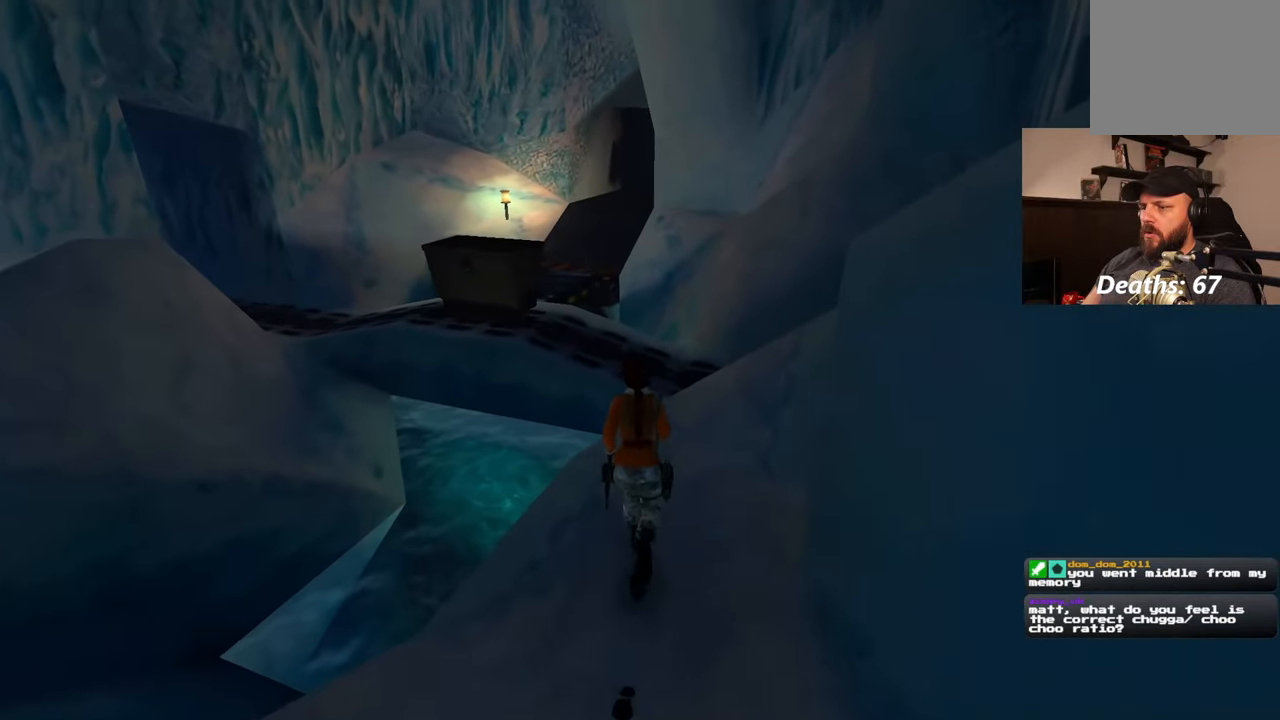
{"buttons": [], "left_stick": "up-left", "right_stick": "center", "events": [[167, "SQUARE", "up"], [200, "left_stick", "up-left"]]}
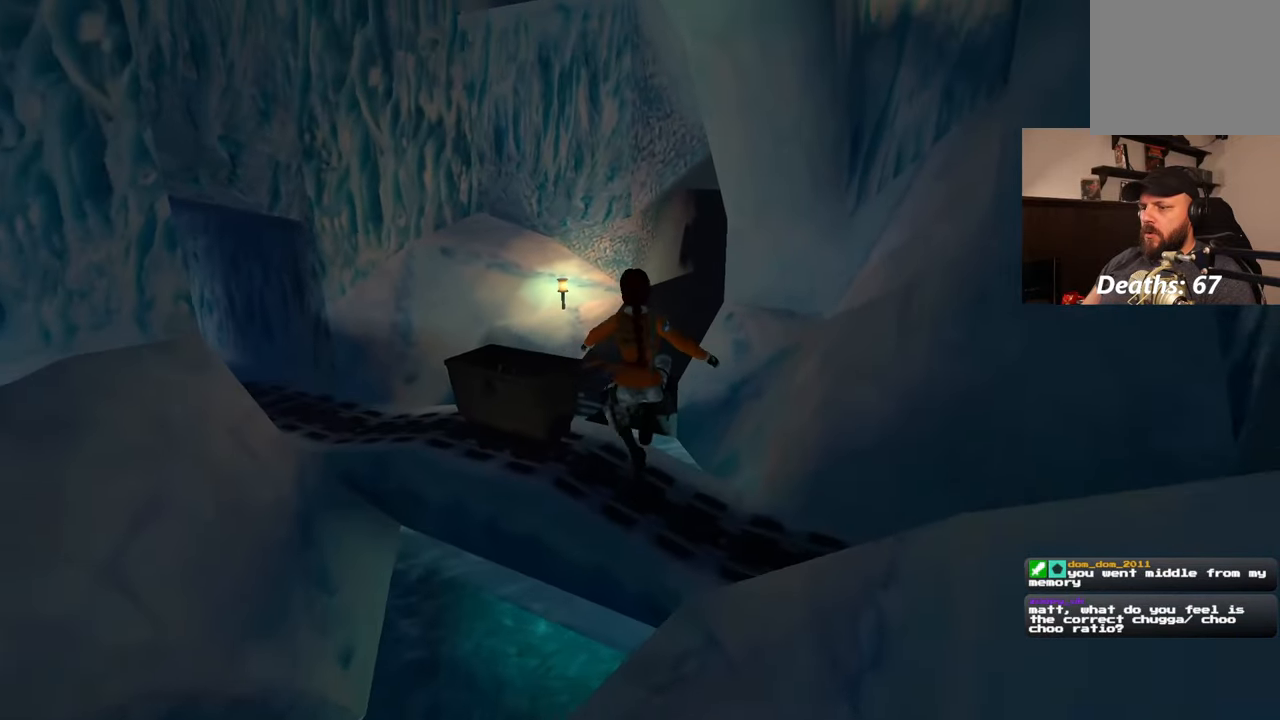
{"buttons": [], "left_stick": "center", "right_stick": "center", "events": [[33, "left_stick", "center"]]}
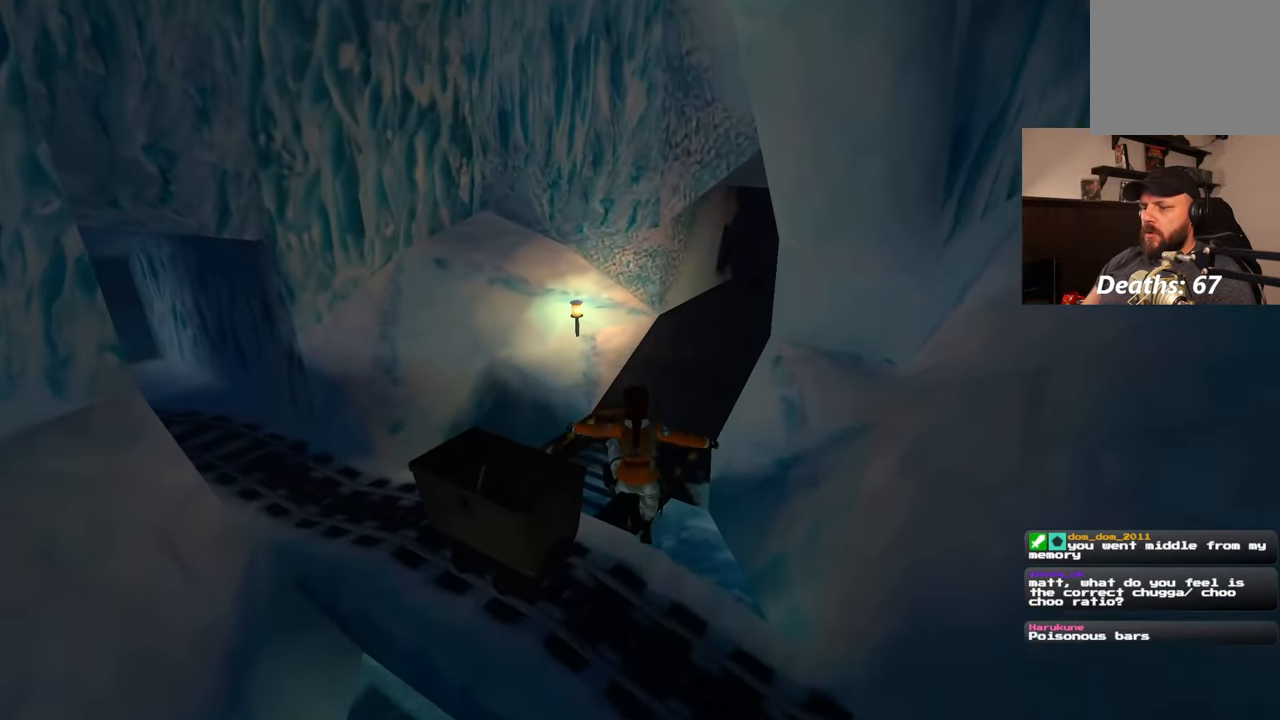
{"buttons": ["SQUARE"], "left_stick": "up", "right_stick": "center", "events": [[350, "SQUARE", "down"], [400, "left_stick", "up"]]}
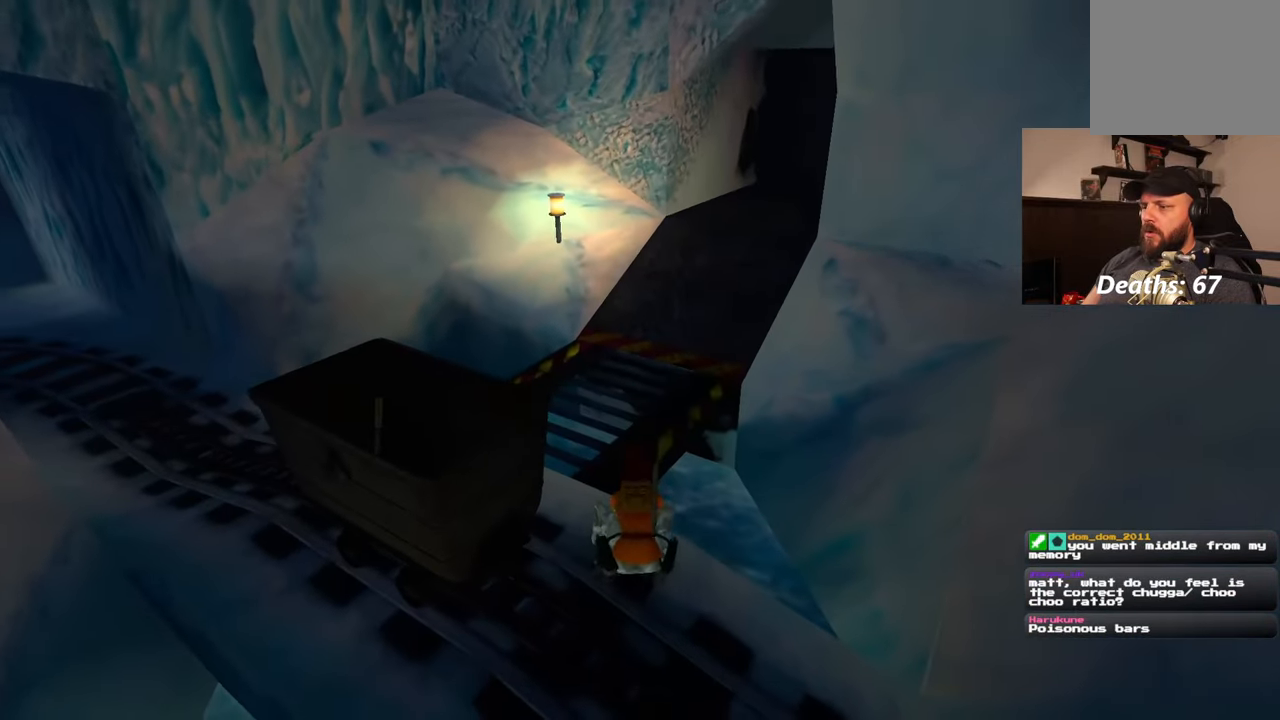
{"buttons": [], "left_stick": "up-right", "right_stick": "center", "events": [[283, "left_stick", "up-right"], [400, "SQUARE", "up"]]}
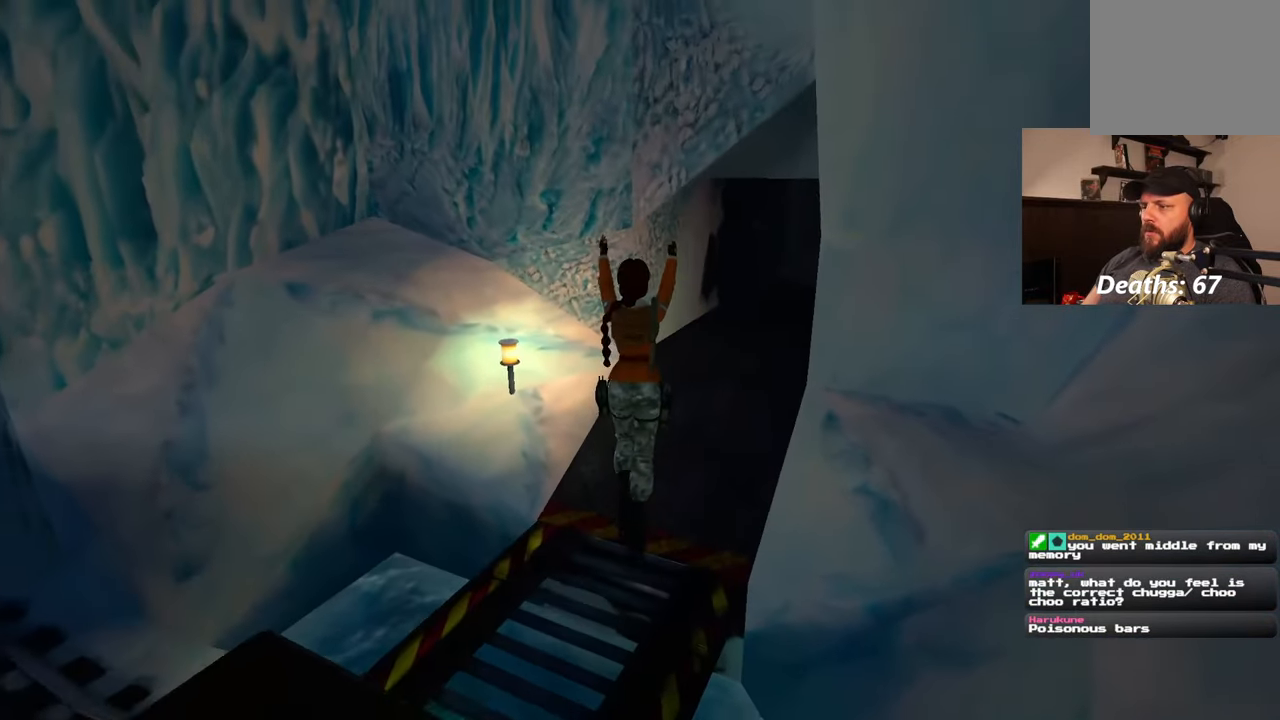
{"buttons": [], "left_stick": "up", "right_stick": "center", "events": [[133, "left_stick", "up"], [150, "right_stick", "up-right"], [450, "right_stick", "center"]]}